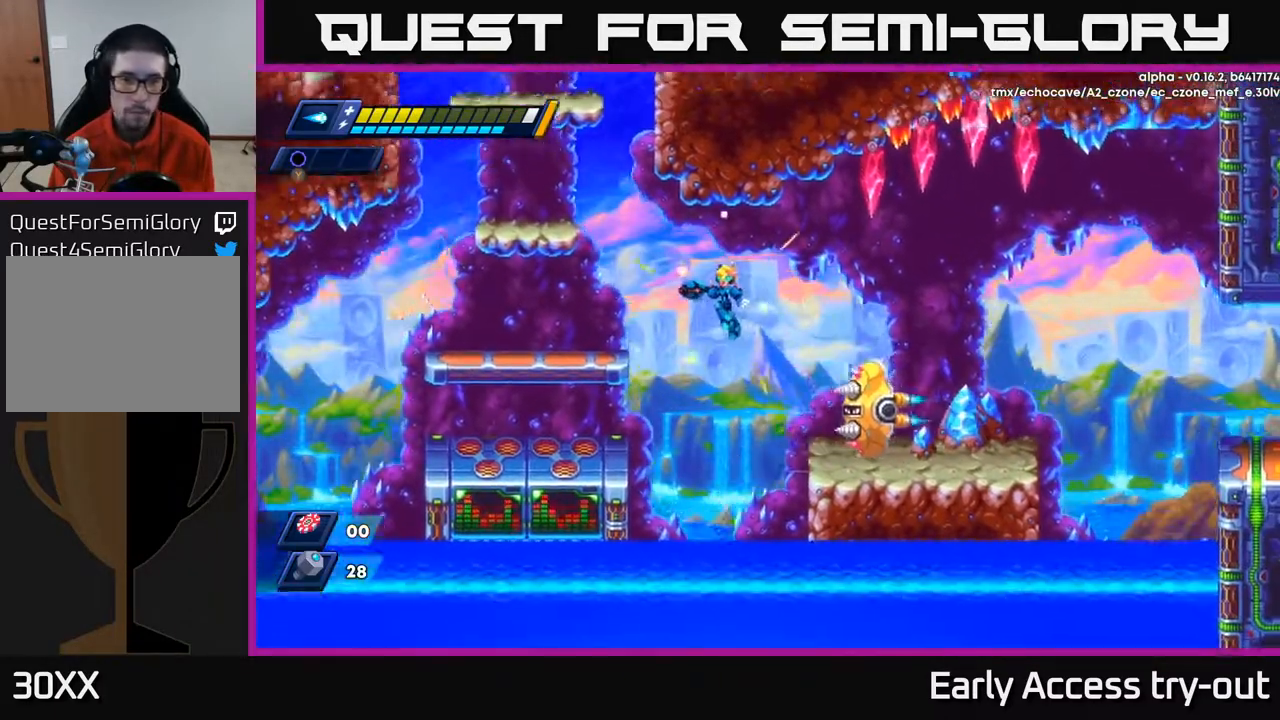
Gameplay with a controller (Xbox layout); each line is a JSON object with the inputs held at the frame after it. "events" lists button and stick changes between this image and that frame as [ms after this image, input, new state], when the widget could be followed in between. Not read: left_stick.
{"buttons": ["DPAD_LEFT"], "right_stick": "center", "events": [[200, "A", "up"]]}
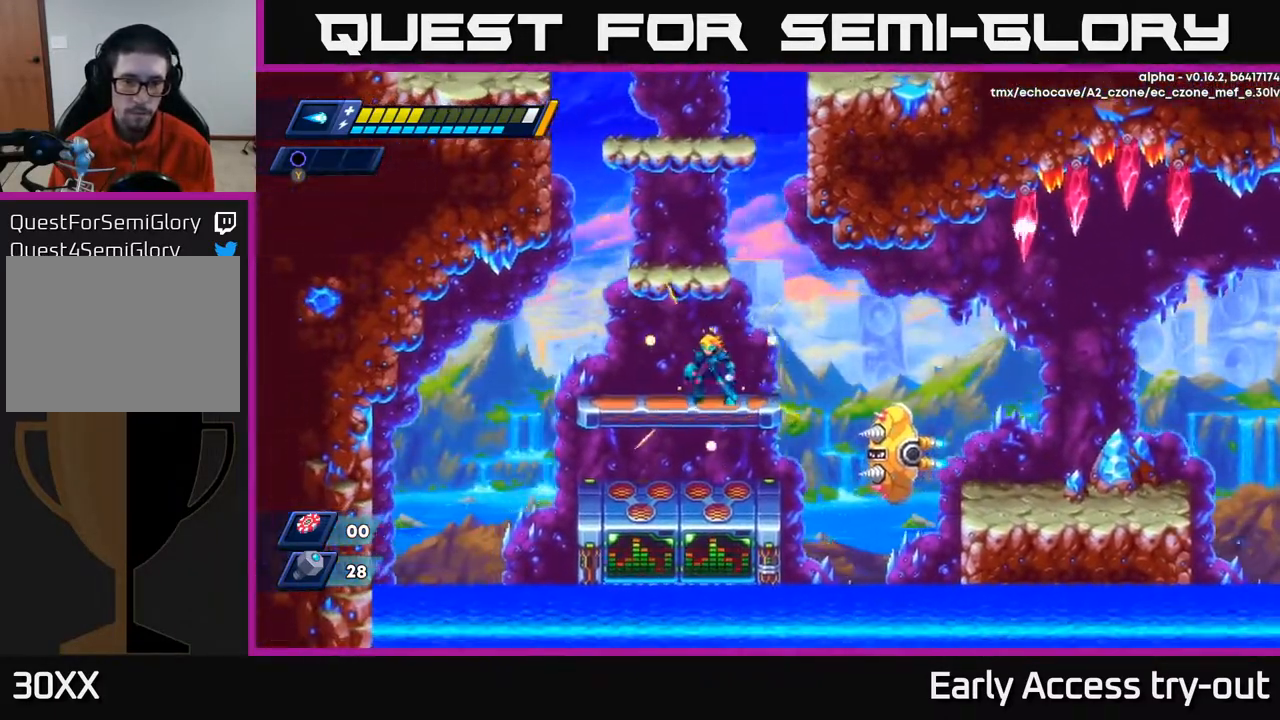
{"buttons": ["DPAD_LEFT"], "right_stick": "center", "events": [[33, "DPAD_LEFT", "up"], [267, "DPAD_DOWN", "down"], [367, "DPAD_DOWN", "up"], [400, "DPAD_LEFT", "down"]]}
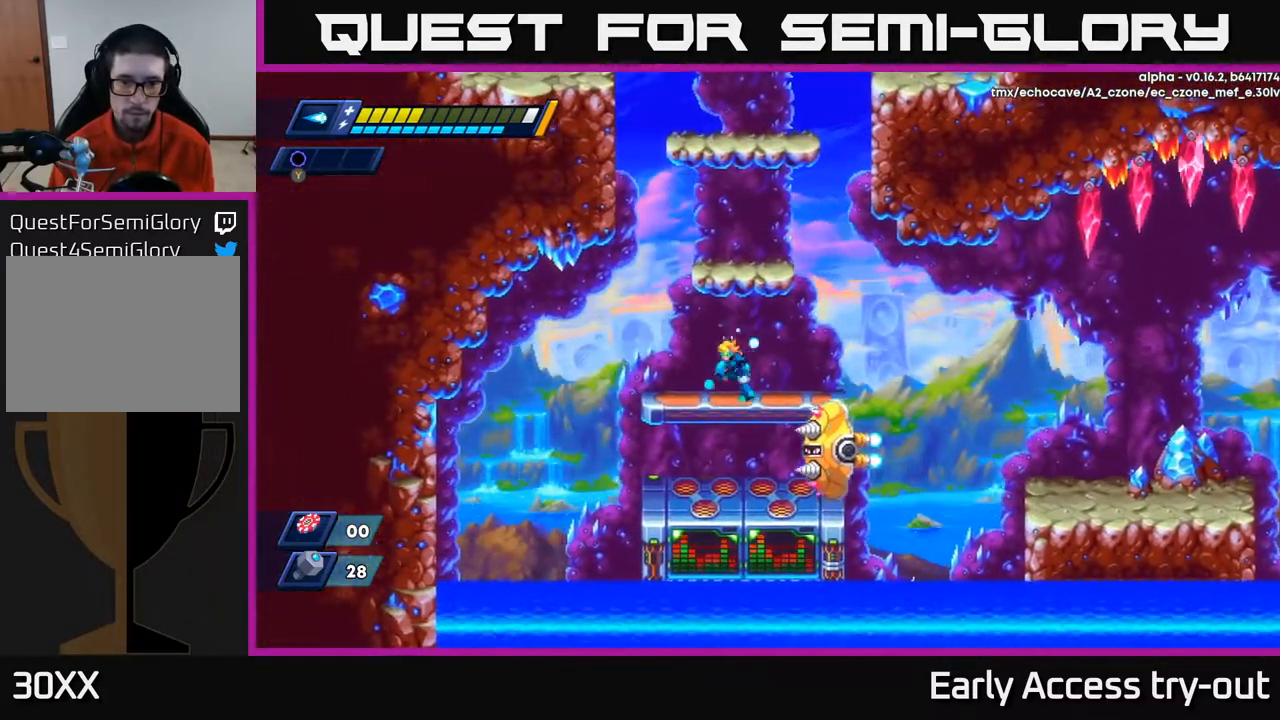
{"buttons": ["DPAD_DOWN", "DPAD_RIGHT"], "right_stick": "center", "events": [[67, "DPAD_LEFT", "up"], [267, "DPAD_RIGHT", "down"], [500, "DPAD_DOWN", "down"]]}
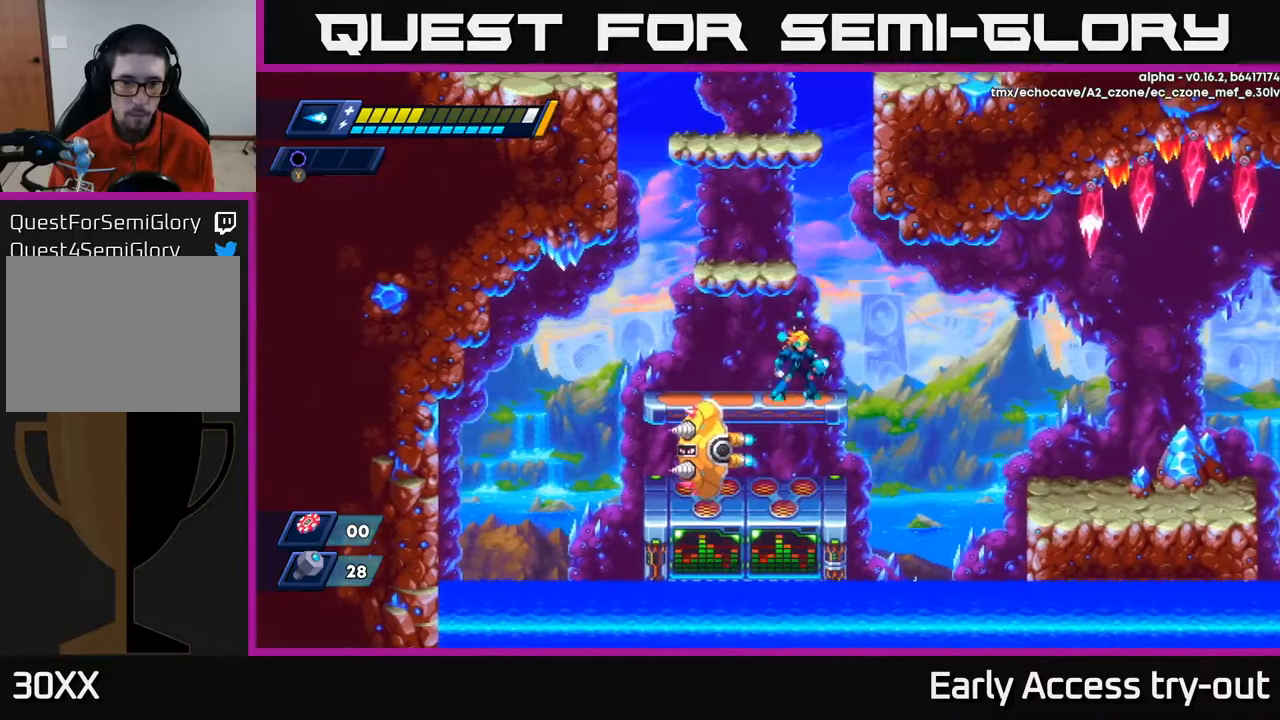
{"buttons": [], "right_stick": "center", "events": [[17, "DPAD_RIGHT", "up"], [50, "A", "down"], [150, "A", "up"], [167, "DPAD_DOWN", "up"], [200, "DPAD_LEFT", "down"], [317, "X", "down"], [367, "DPAD_LEFT", "up"], [367, "X", "up"], [450, "X", "down"], [483, "X", "up"]]}
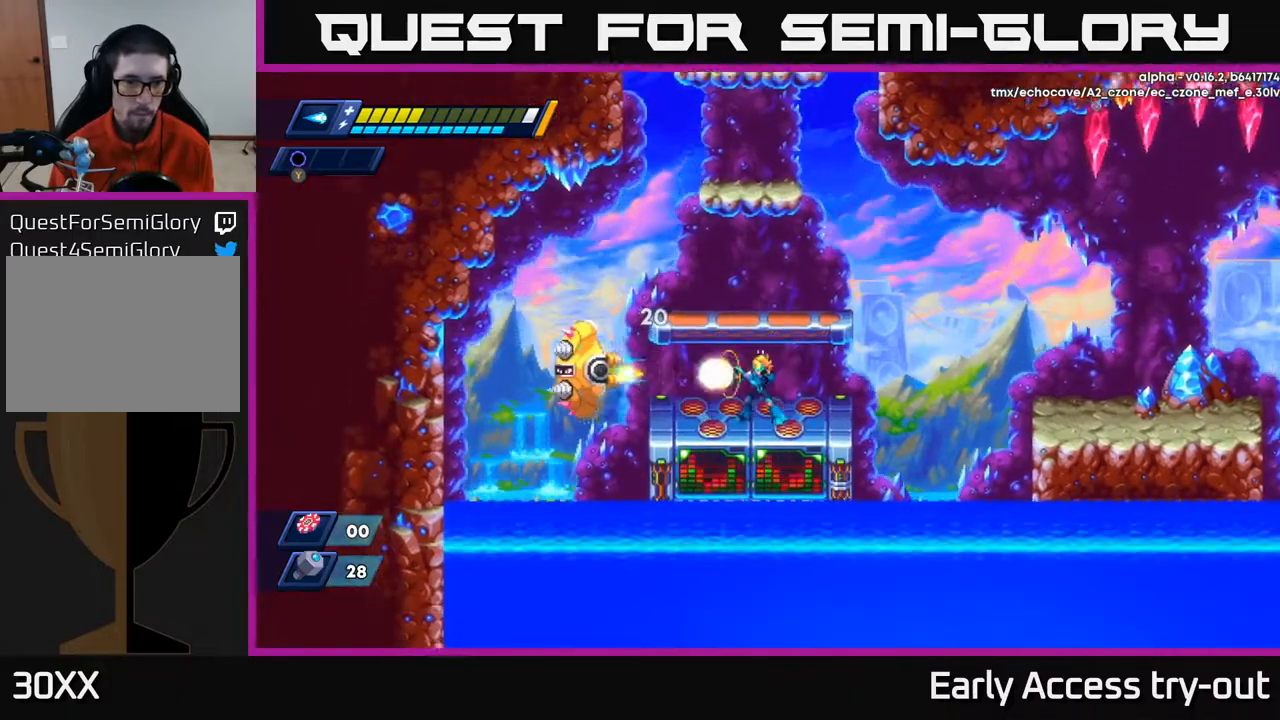
{"buttons": ["DPAD_RIGHT"], "right_stick": "center", "events": [[50, "X", "down"], [83, "X", "up"], [150, "X", "down"], [183, "X", "up"], [250, "X", "down"], [300, "X", "up"], [450, "DPAD_RIGHT", "down"]]}
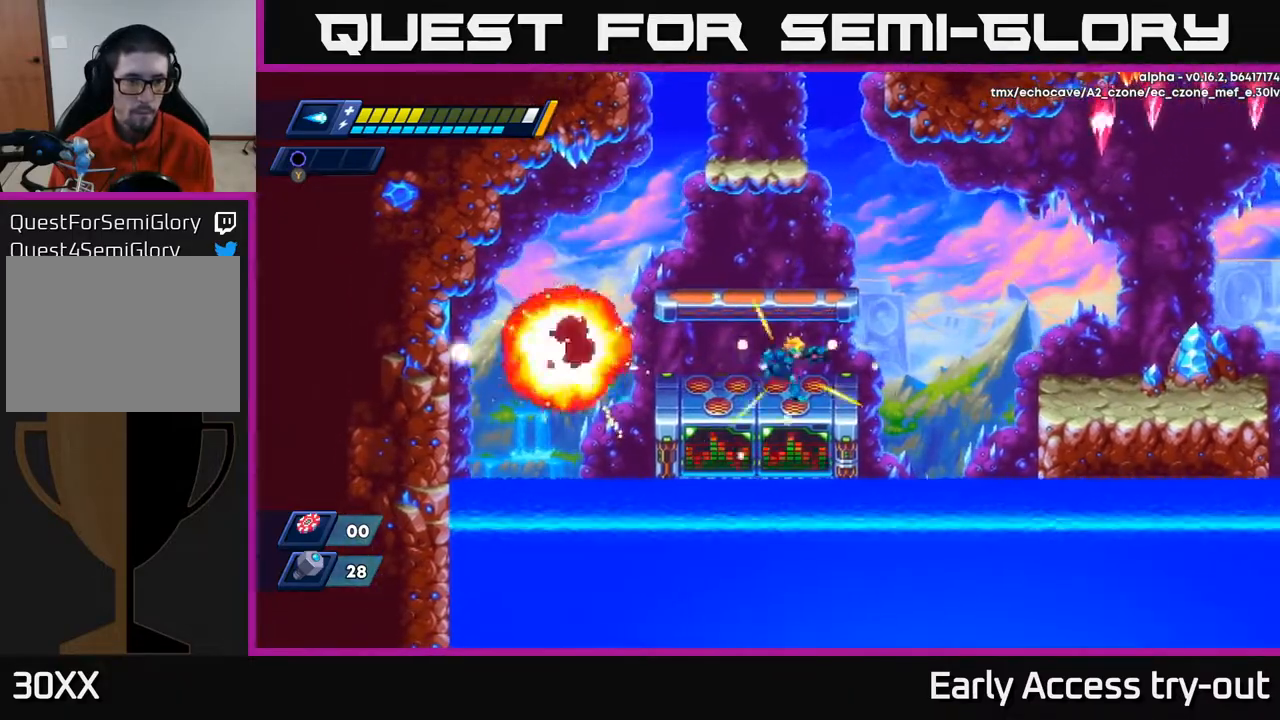
{"buttons": ["DPAD_RIGHT"], "right_stick": "center", "events": [[167, "A", "down"], [267, "A", "up"]]}
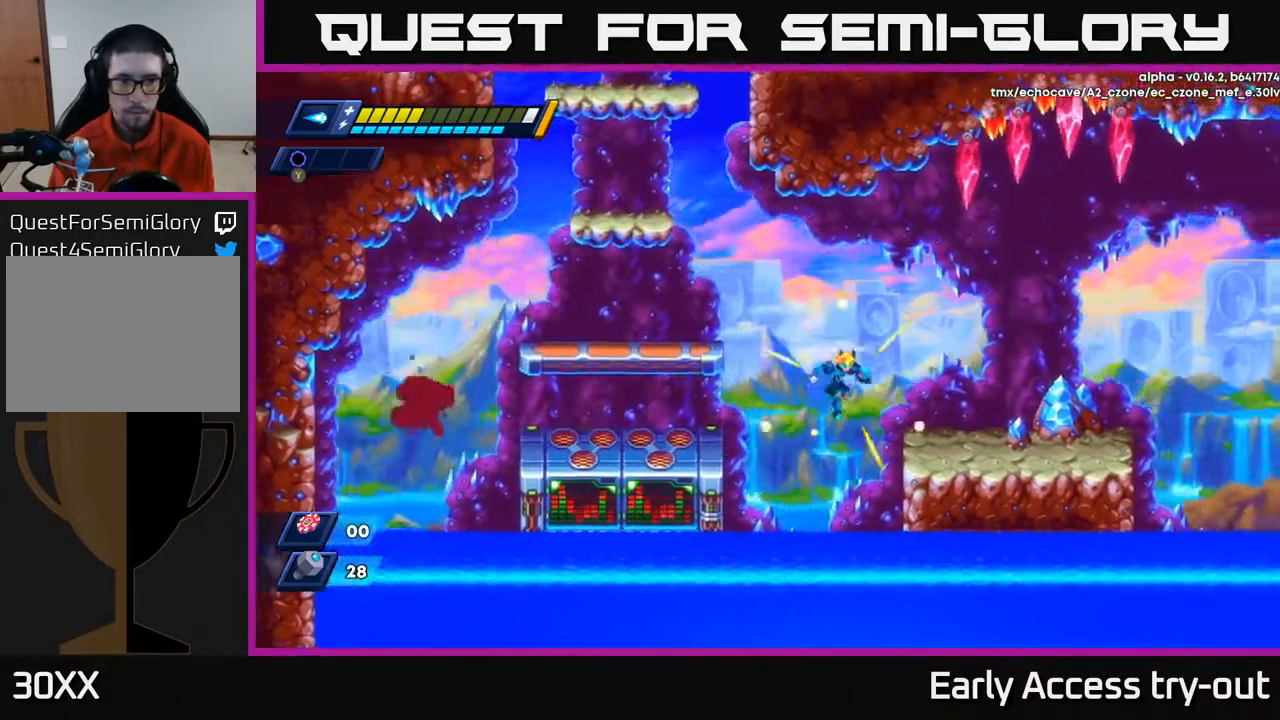
{"buttons": ["DPAD_RIGHT"], "right_stick": "center", "events": [[200, "A", "down"], [250, "A", "up"]]}
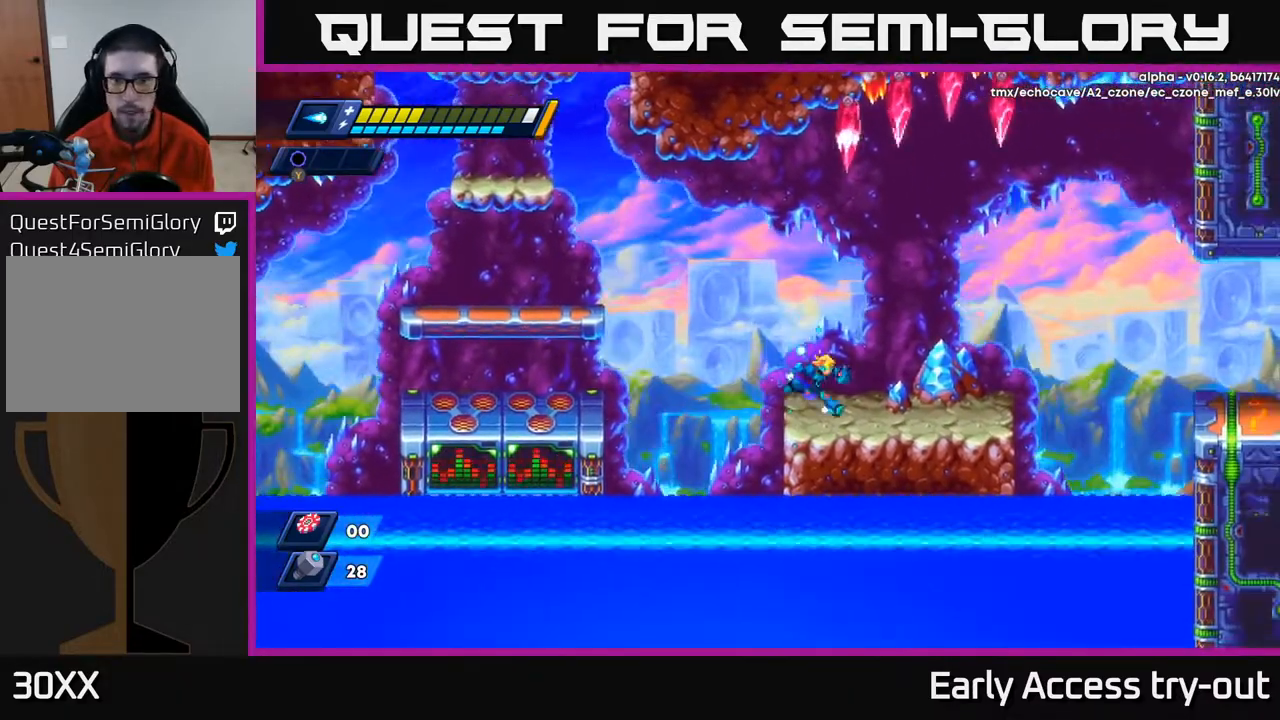
{"buttons": ["DPAD_RIGHT"], "right_stick": "center", "events": [[117, "A", "down"], [150, "A", "up"]]}
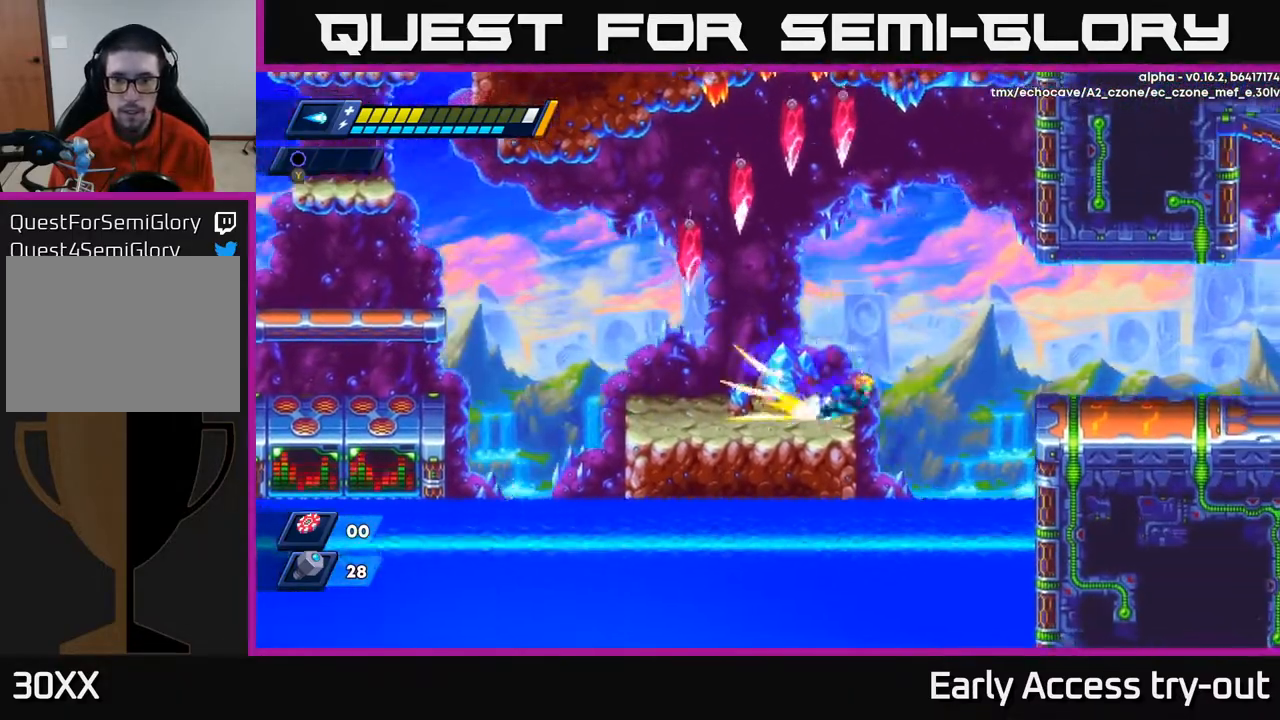
{"buttons": ["DPAD_RIGHT"], "right_stick": "center", "events": [[50, "A", "down"], [217, "A", "up"]]}
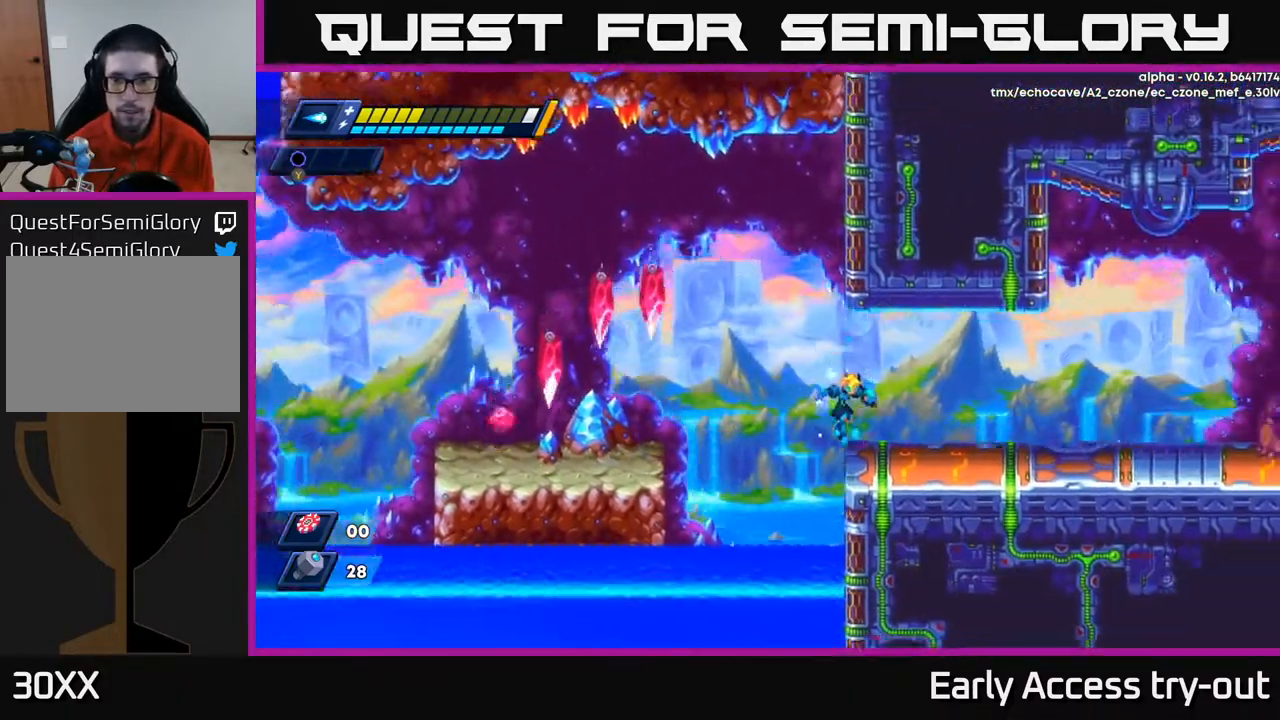
{"buttons": ["A", "DPAD_RIGHT"], "right_stick": "center", "events": [[117, "A", "down"], [167, "A", "up"], [483, "A", "down"]]}
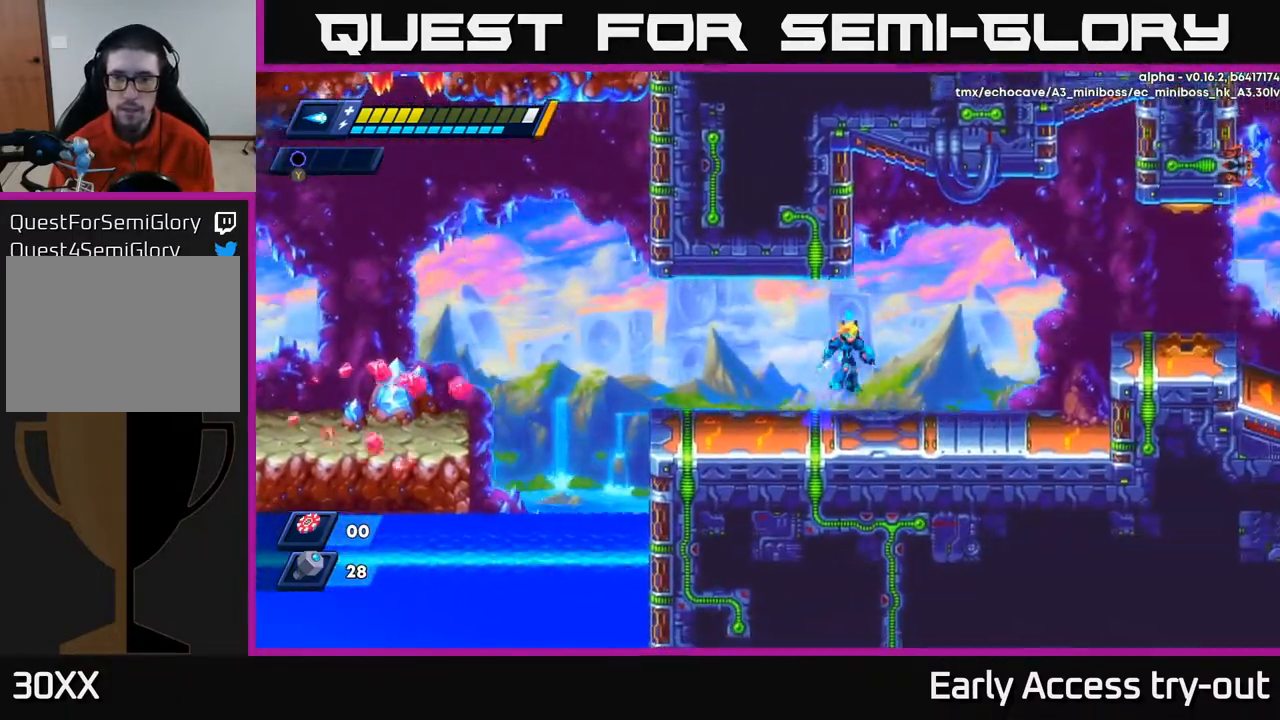
{"buttons": ["A", "DPAD_RIGHT"], "right_stick": "center", "events": [[50, "A", "up"], [400, "A", "down"]]}
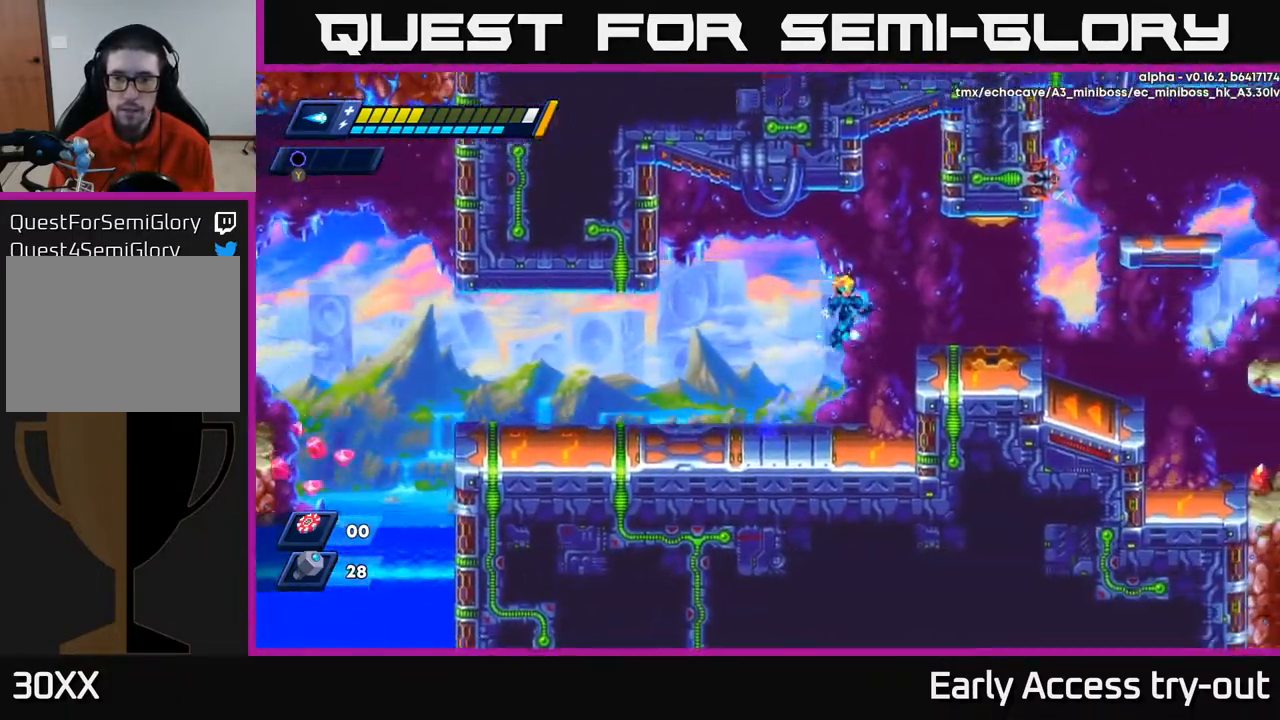
{"buttons": ["DPAD_RIGHT"], "right_stick": "center", "events": [[83, "A", "up"], [350, "A", "down"], [417, "A", "up"]]}
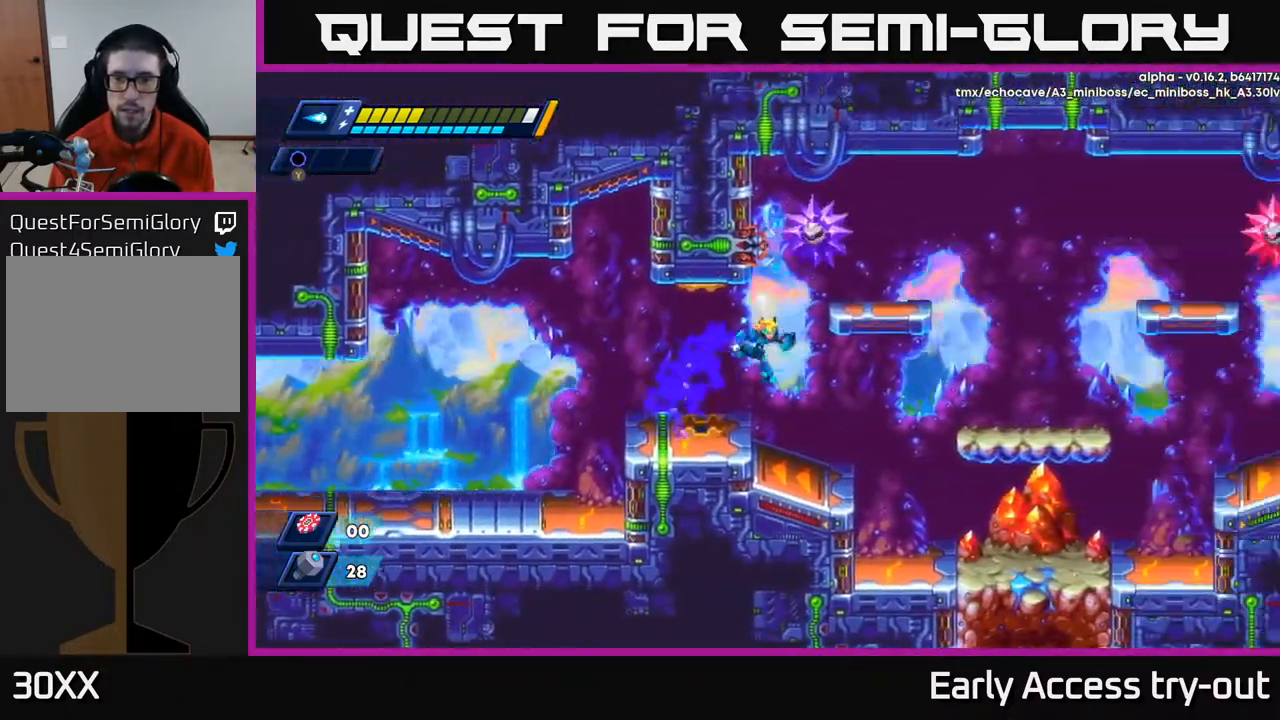
{"buttons": ["A", "DPAD_RIGHT"], "right_stick": "center", "events": [[433, "A", "down"]]}
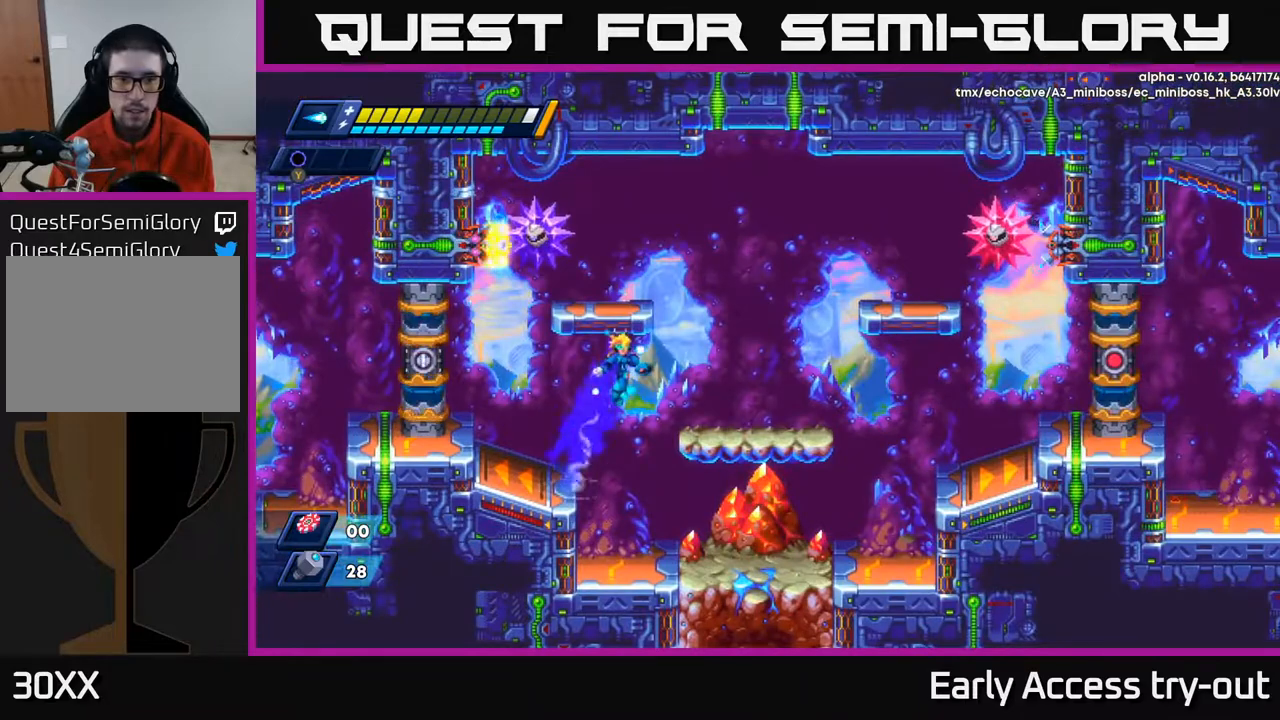
{"buttons": ["A", "DPAD_RIGHT"], "right_stick": "center", "events": [[167, "A", "up"], [500, "A", "down"]]}
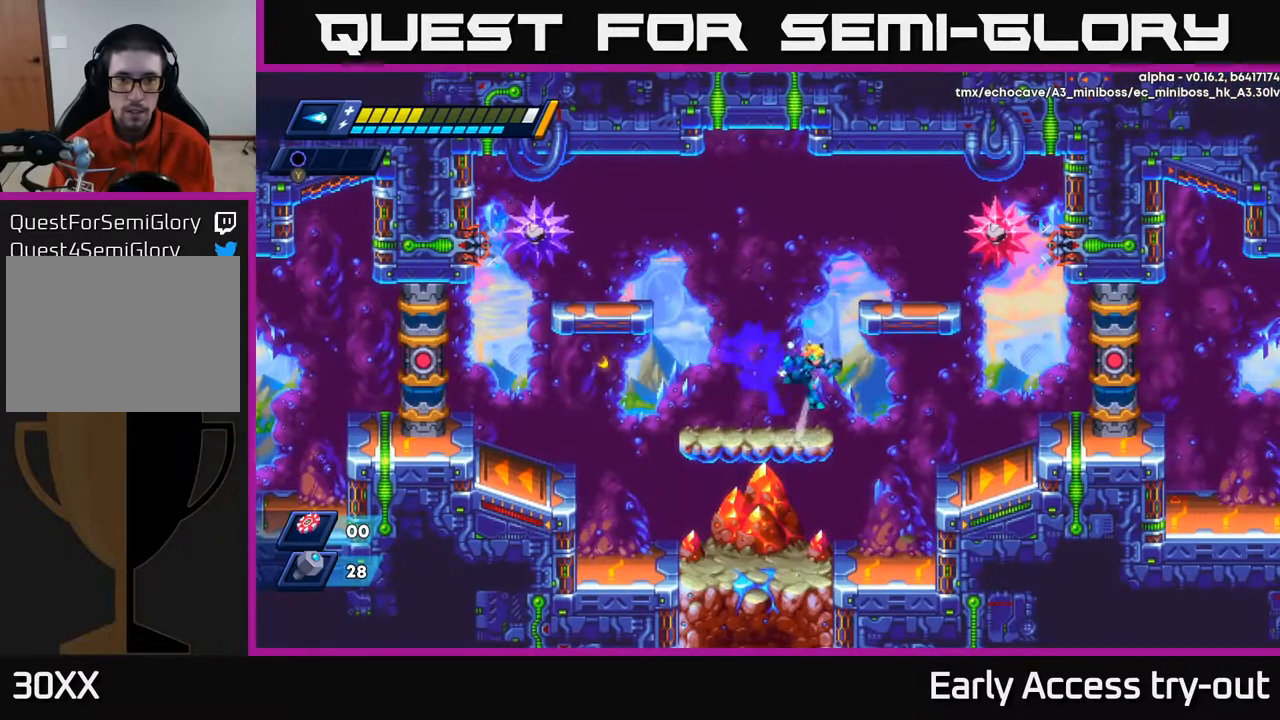
{"buttons": [], "right_stick": "center", "events": [[50, "DPAD_RIGHT", "up"], [100, "DPAD_LEFT", "down"], [300, "X", "down"], [317, "DPAD_LEFT", "up"], [350, "A", "up"], [483, "X", "up"]]}
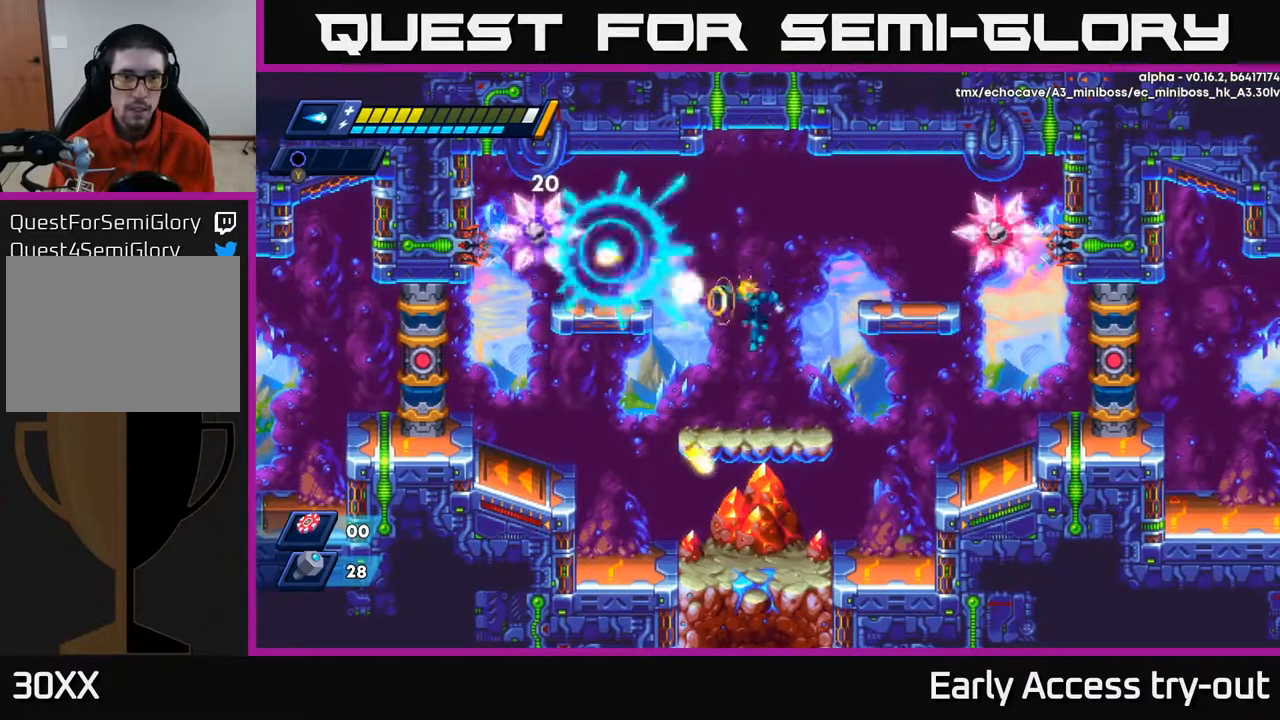
{"buttons": ["DPAD_RIGHT"], "right_stick": "center", "events": [[33, "X", "down"], [83, "X", "up"], [400, "DPAD_RIGHT", "down"]]}
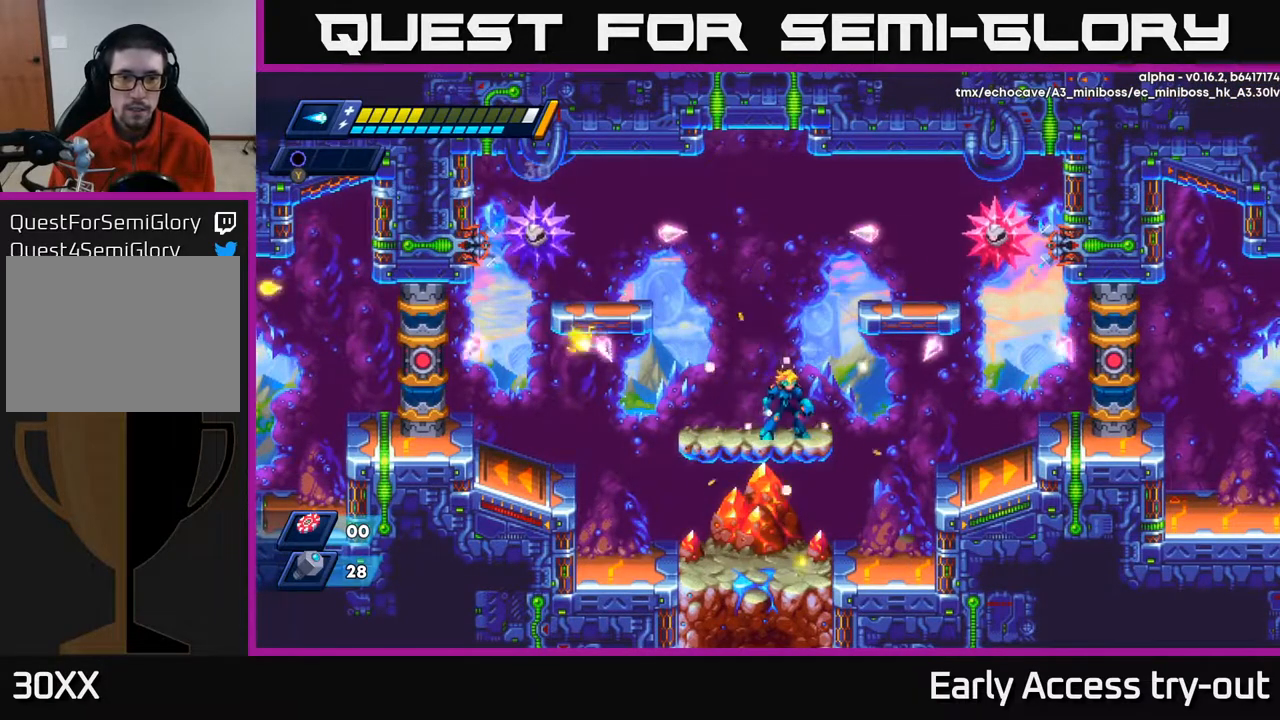
{"buttons": [], "right_stick": "center", "events": [[33, "DPAD_RIGHT", "up"]]}
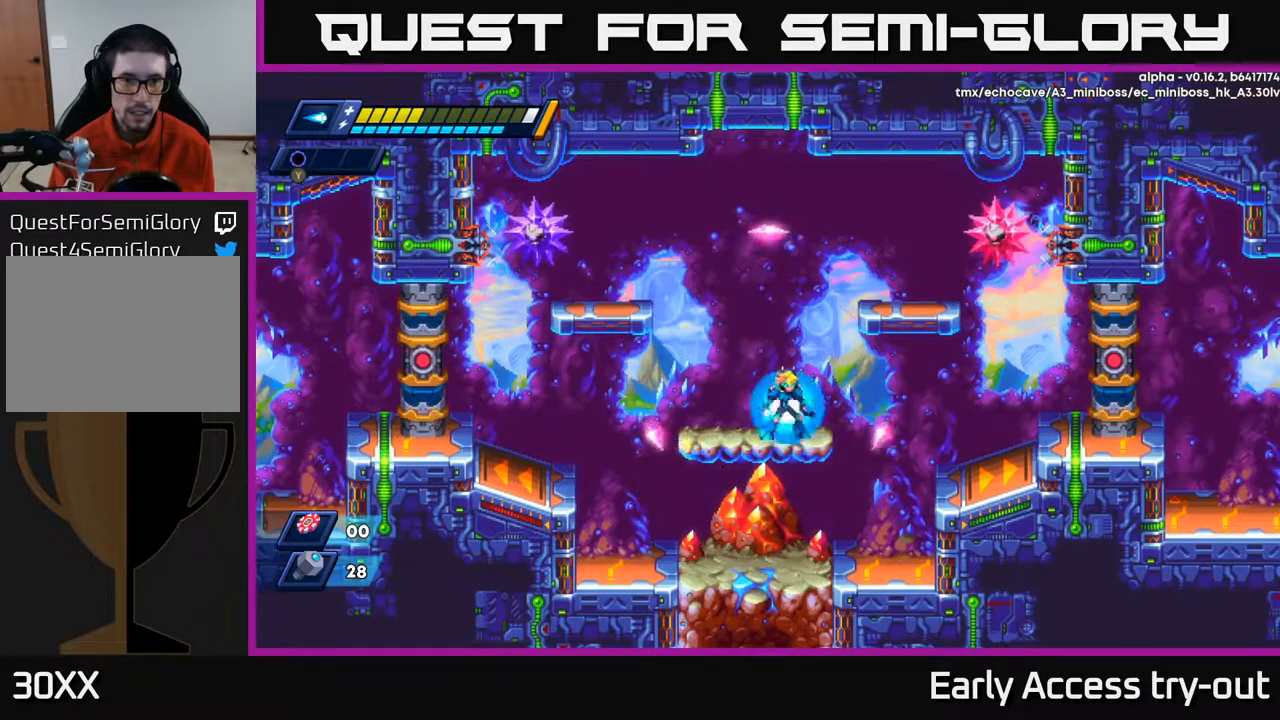
{"buttons": ["X"], "right_stick": "center", "events": [[133, "A", "down"], [283, "DPAD_LEFT", "down"], [333, "DPAD_LEFT", "up"], [350, "X", "down"], [383, "A", "up"], [433, "X", "up"], [483, "X", "down"]]}
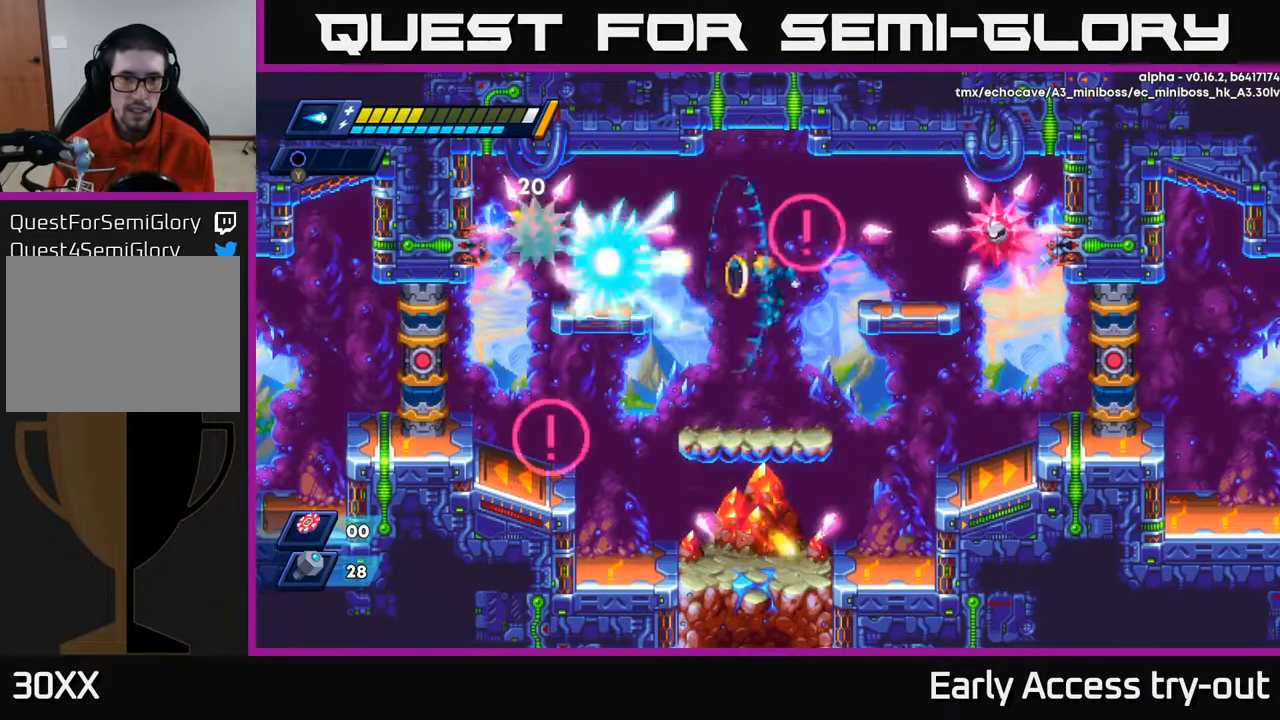
{"buttons": ["DPAD_RIGHT"], "right_stick": "center", "events": [[50, "X", "up"], [467, "DPAD_RIGHT", "down"]]}
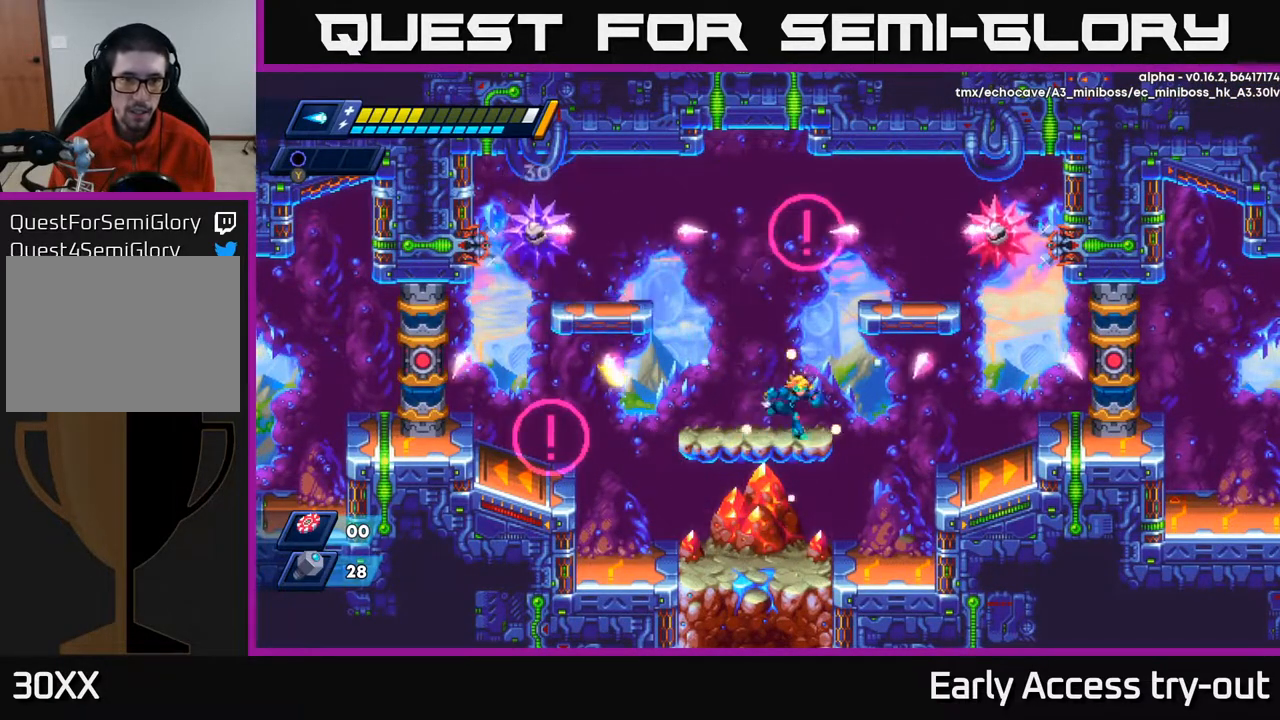
{"buttons": [], "right_stick": "center", "events": [[117, "DPAD_RIGHT", "up"], [383, "DPAD_LEFT", "down"], [417, "DPAD_LEFT", "up"]]}
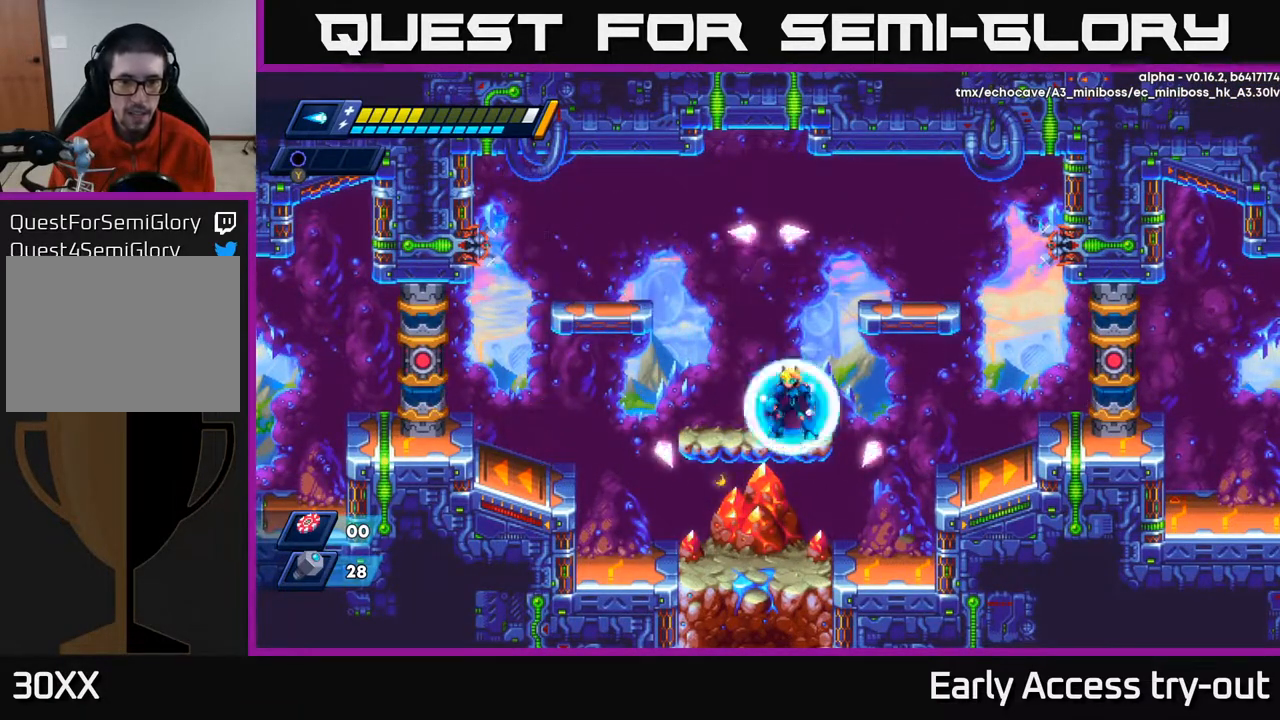
{"buttons": [], "right_stick": "center", "events": []}
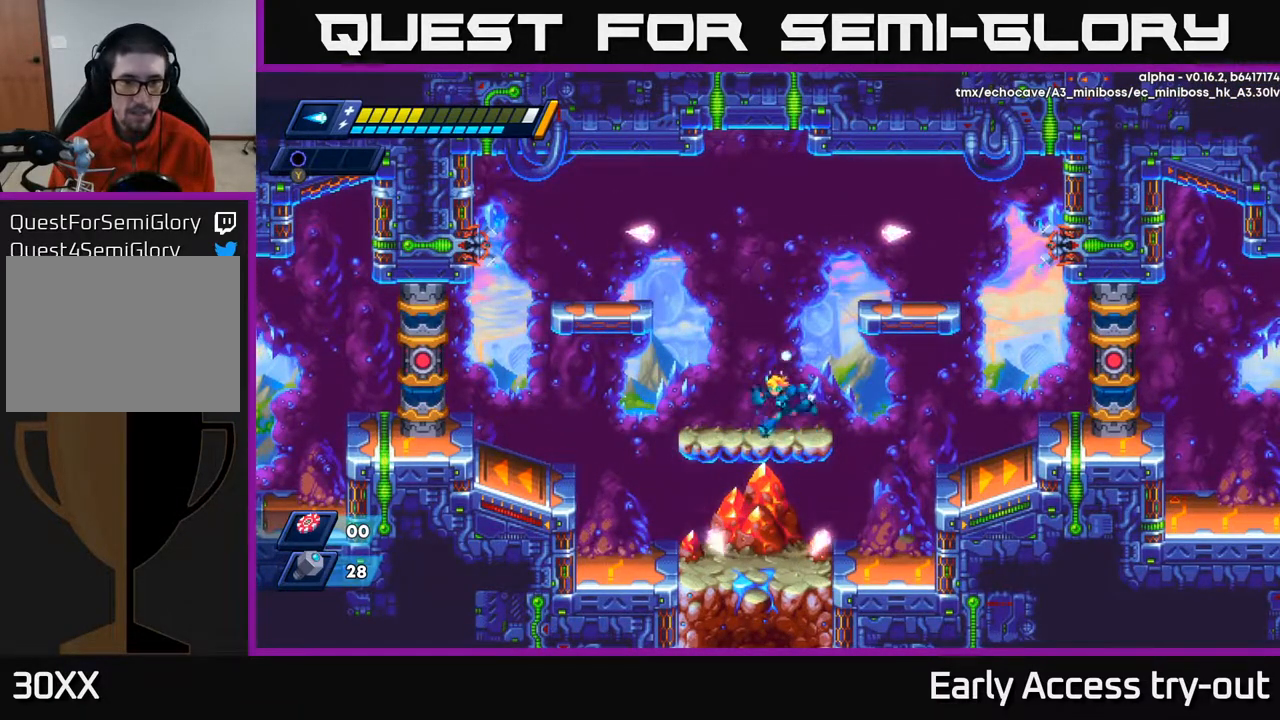
{"buttons": ["X"], "right_stick": "center", "events": [[17, "DPAD_LEFT", "down"], [350, "DPAD_LEFT", "up"], [483, "X", "down"]]}
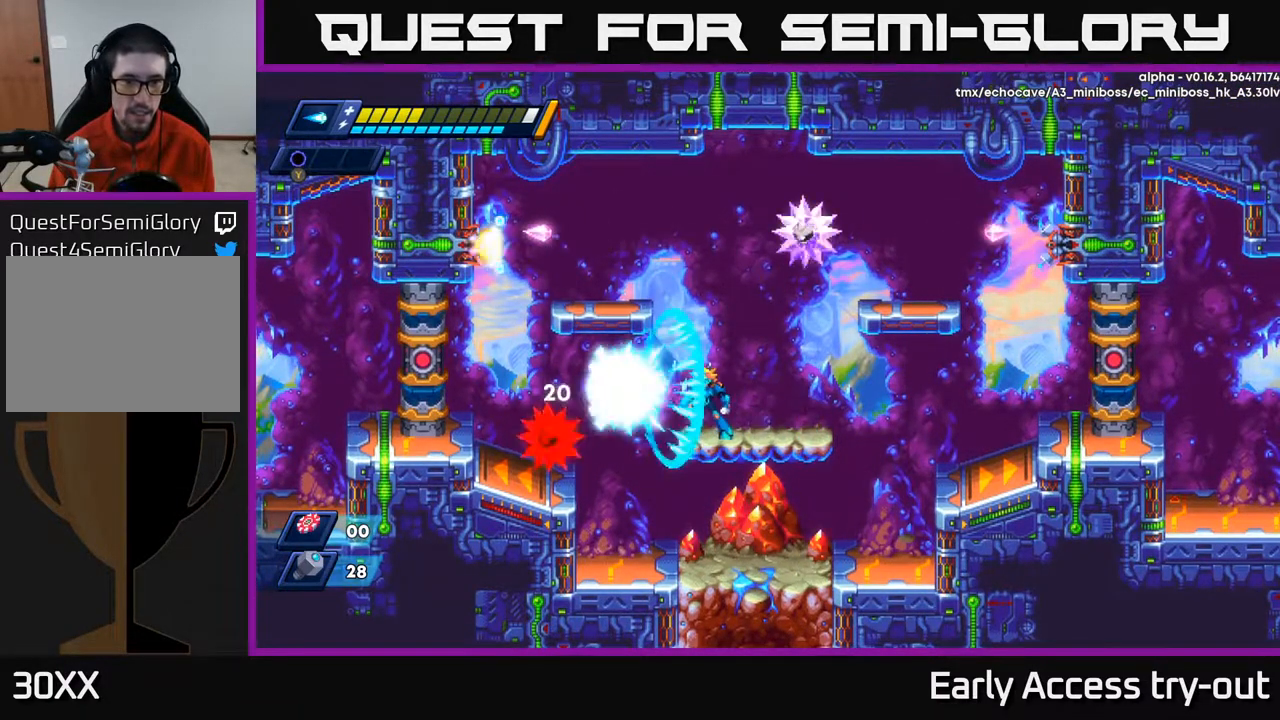
{"buttons": ["DPAD_RIGHT"], "right_stick": "center", "events": [[33, "X", "up"], [117, "X", "down"], [167, "X", "up"], [217, "X", "down"], [267, "X", "up"], [333, "X", "down"], [383, "DPAD_RIGHT", "down"], [417, "X", "up"]]}
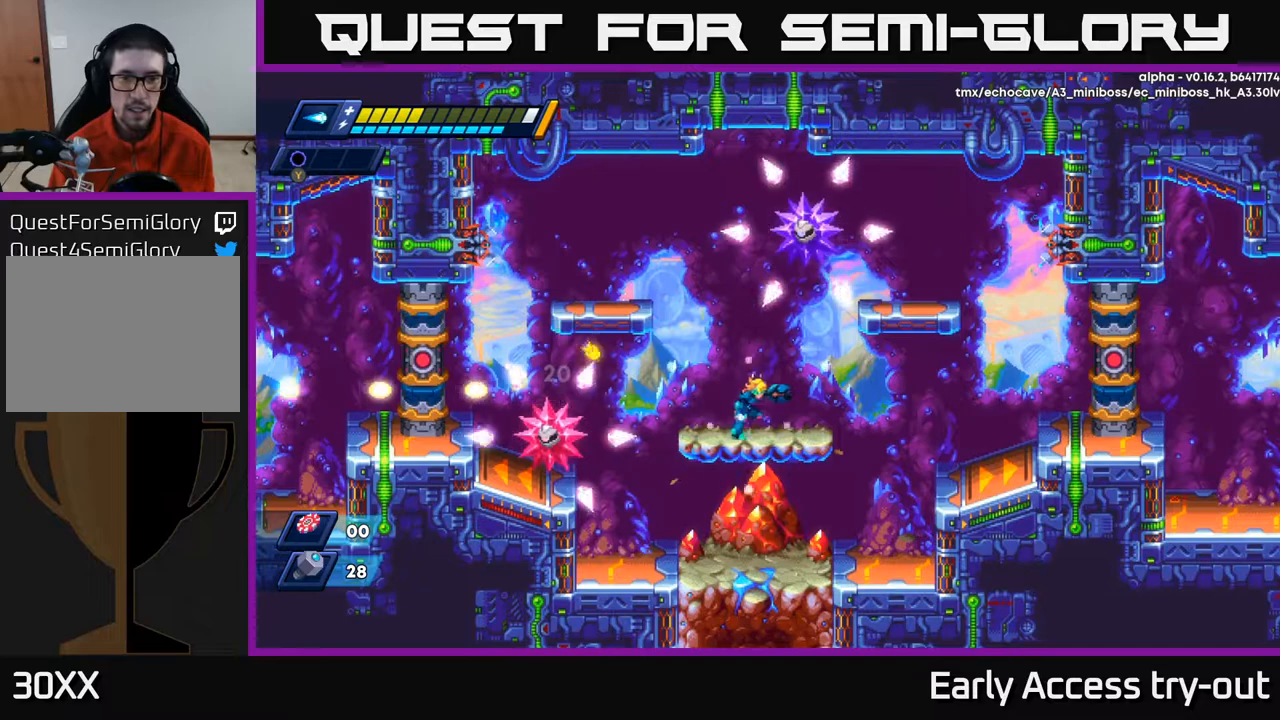
{"buttons": ["DPAD_RIGHT"], "right_stick": "center", "events": [[317, "DPAD_RIGHT", "up"], [433, "DPAD_RIGHT", "down"]]}
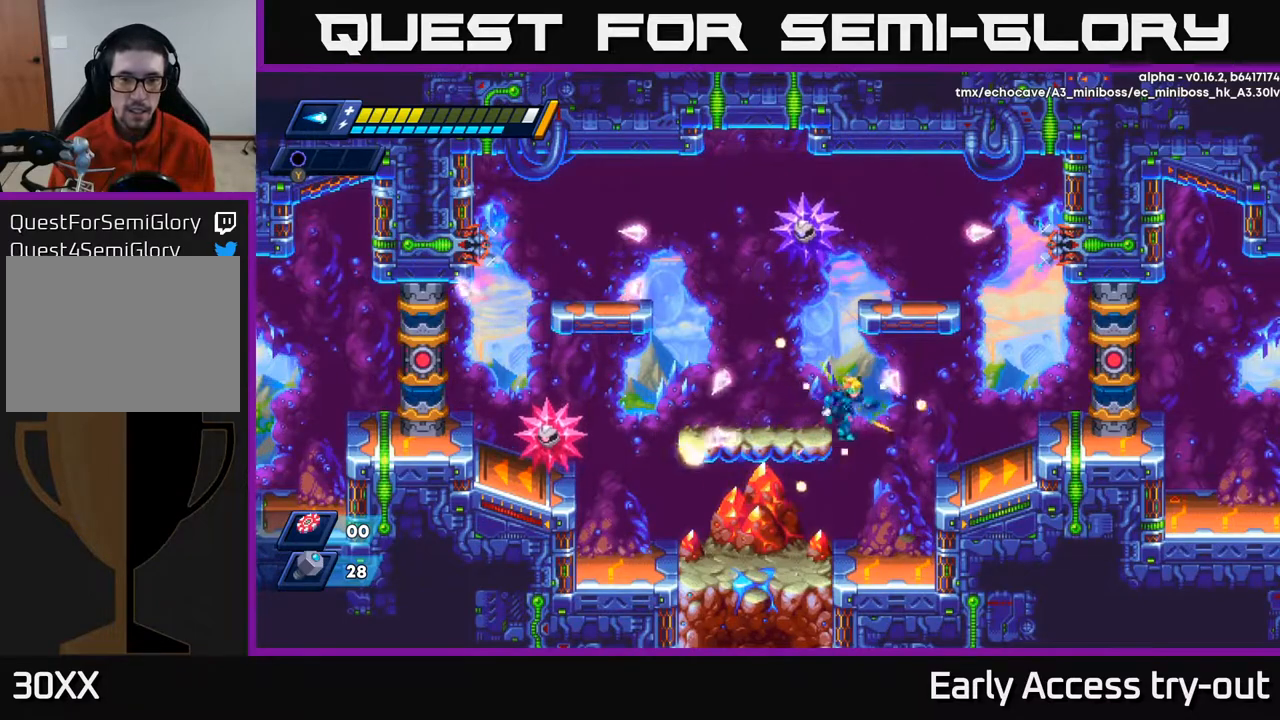
{"buttons": [], "right_stick": "center", "events": [[150, "DPAD_RIGHT", "up"]]}
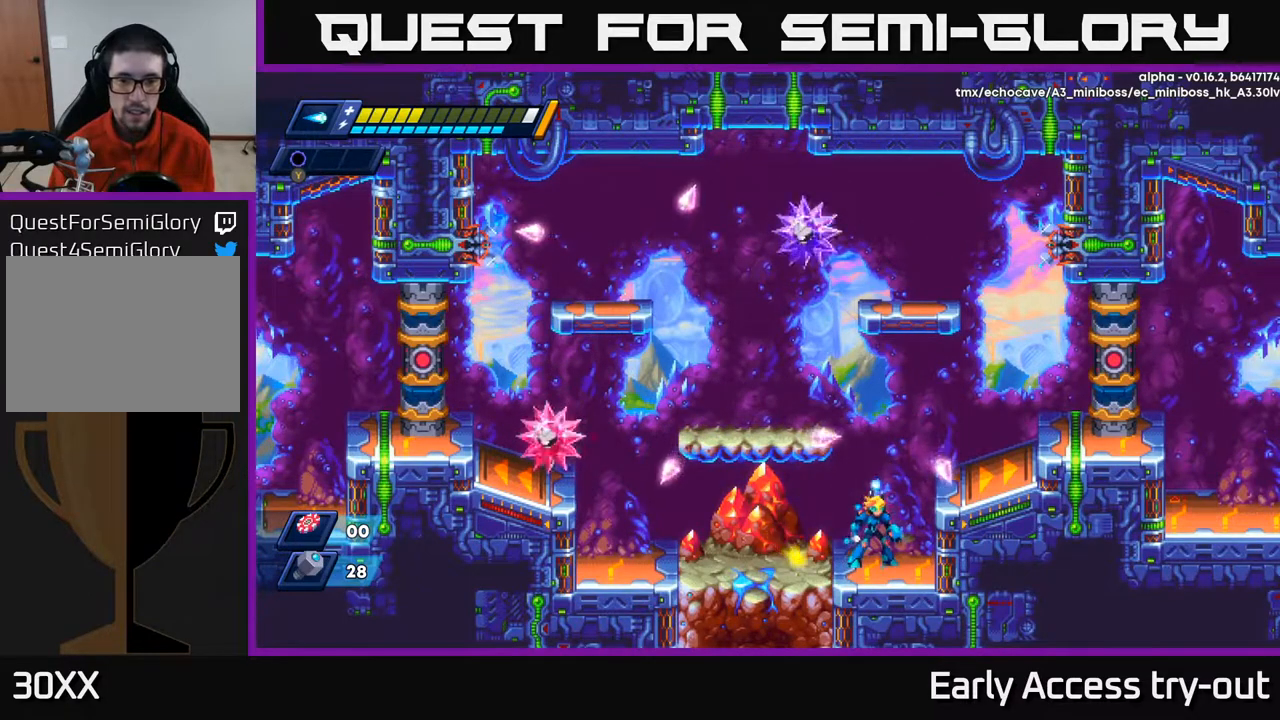
{"buttons": [], "right_stick": "center", "events": [[383, "DPAD_LEFT", "down"], [500, "DPAD_LEFT", "up"]]}
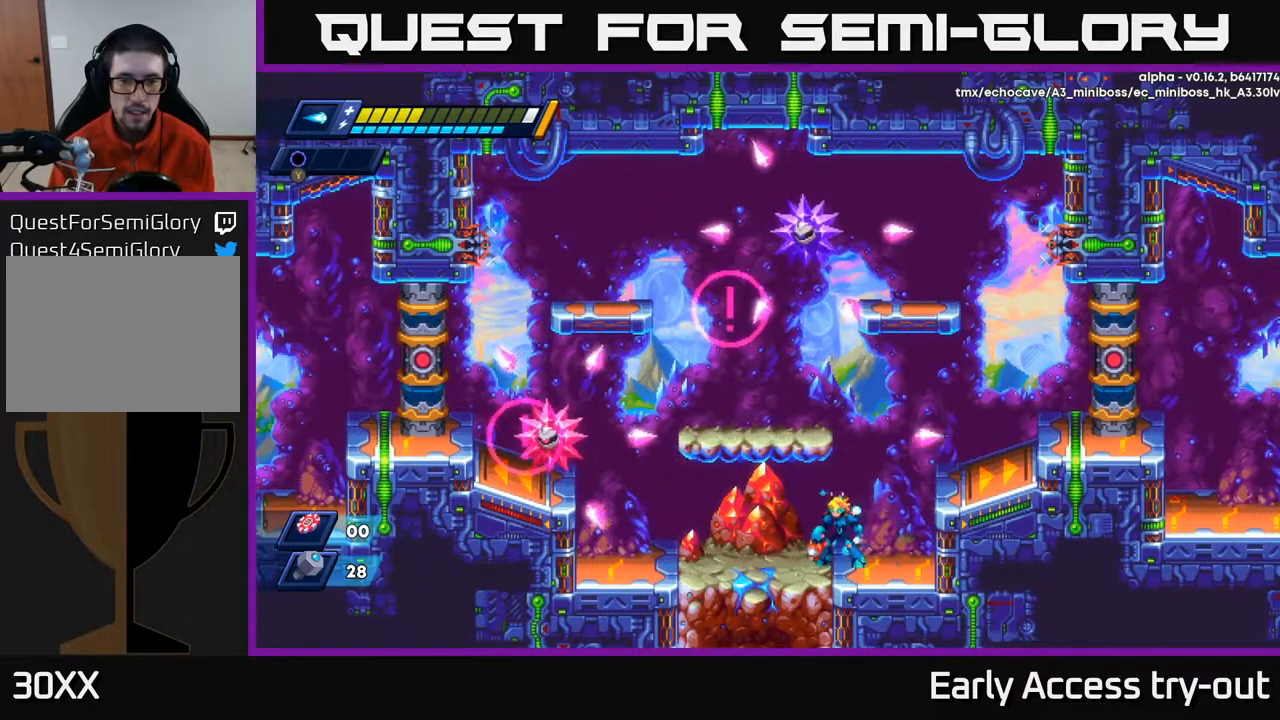
{"buttons": [], "right_stick": "center", "events": []}
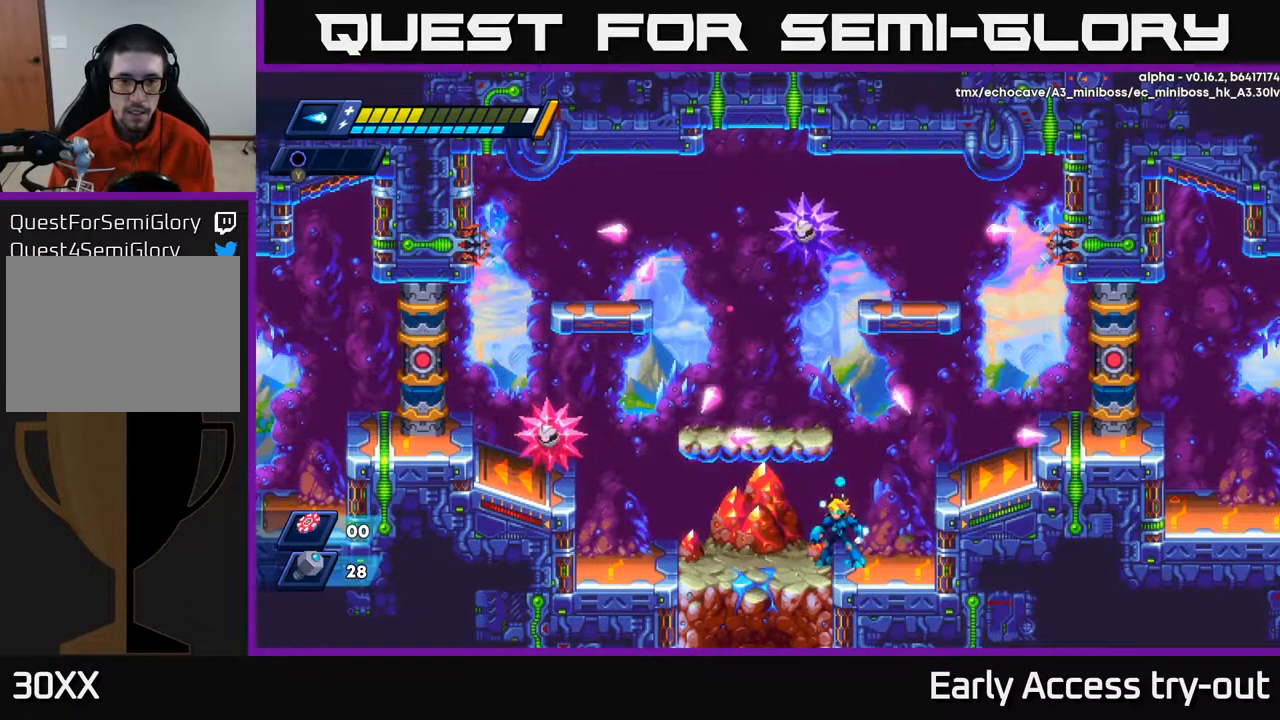
{"buttons": ["DPAD_LEFT"], "right_stick": "center", "events": [[383, "DPAD_LEFT", "down"]]}
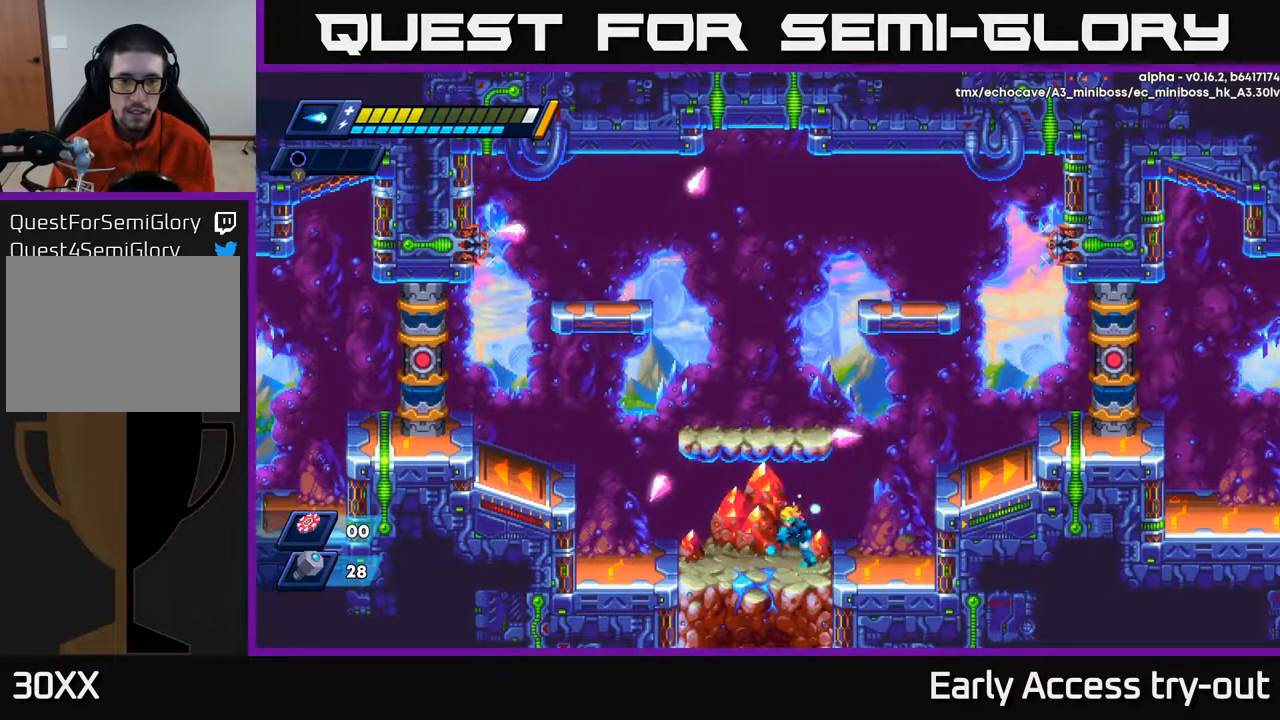
{"buttons": ["X"], "right_stick": "center", "events": [[83, "DPAD_LEFT", "up"], [133, "A", "down"], [250, "X", "down"], [267, "A", "up"], [300, "X", "up"], [367, "X", "down"], [417, "X", "up"], [483, "X", "down"]]}
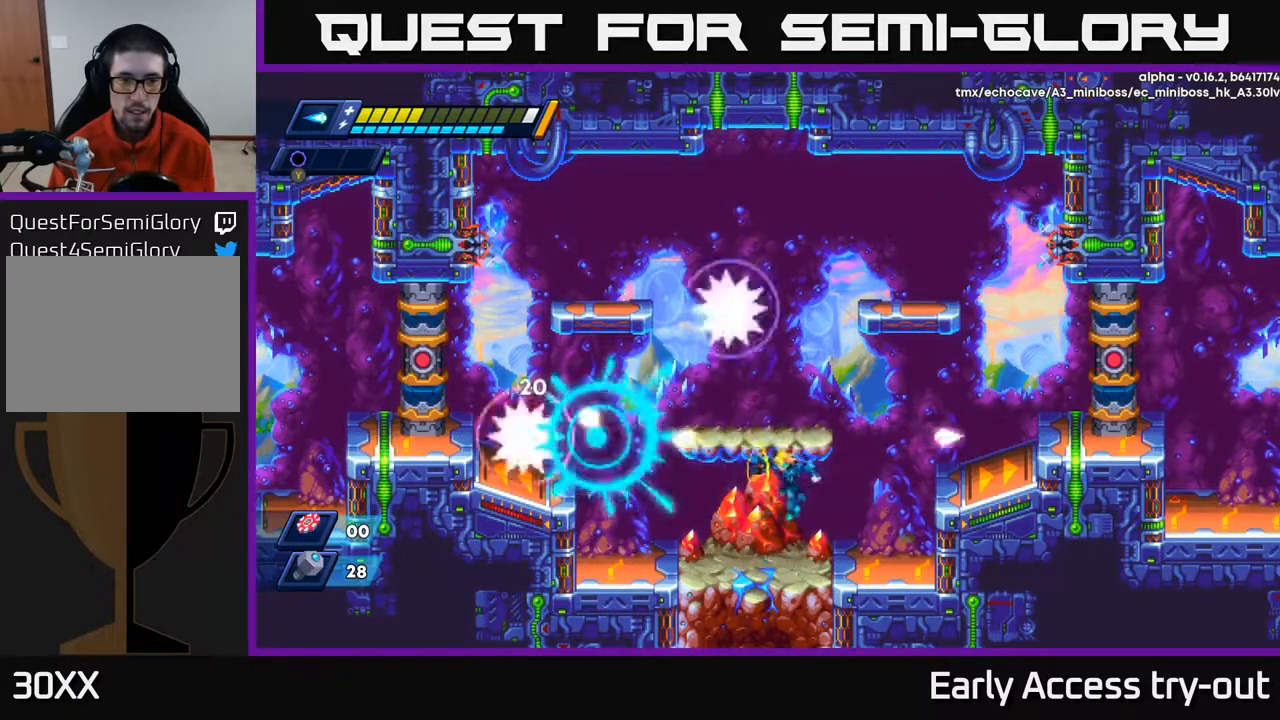
{"buttons": ["X"], "right_stick": "center", "events": [[50, "X", "up"], [117, "X", "down"], [150, "X", "up"], [167, "A", "down"], [267, "X", "down"], [283, "A", "up"], [317, "X", "up"], [383, "X", "down"], [433, "X", "up"], [483, "X", "down"]]}